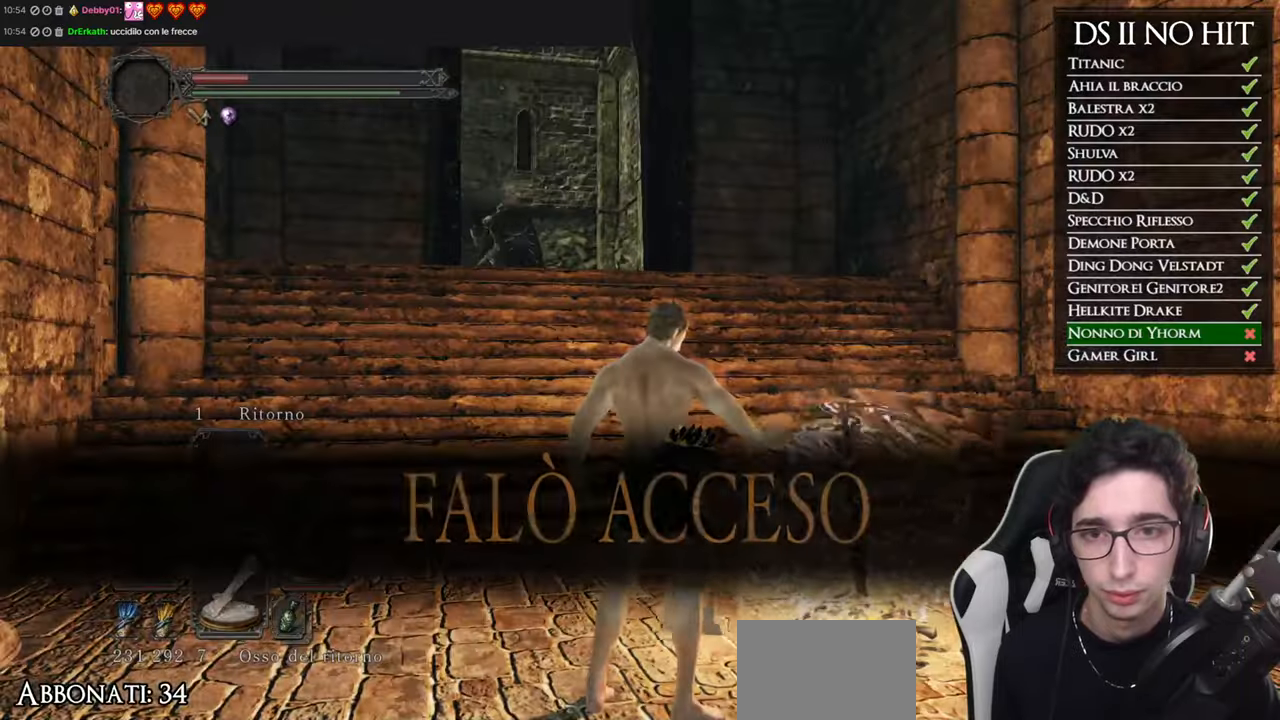
Gameplay with a controller (Xbox layout); each line is a JSON object with the inputs held at the frame after it. "button_events" lists button changes between this image and that frame as [ms after this image, input, new state], when the widget could be followed in between (sticks are given only as held states). Not read: SELECT.
{"buttons": [], "left_stick": "down-right", "right_stick": "center", "button_events": []}
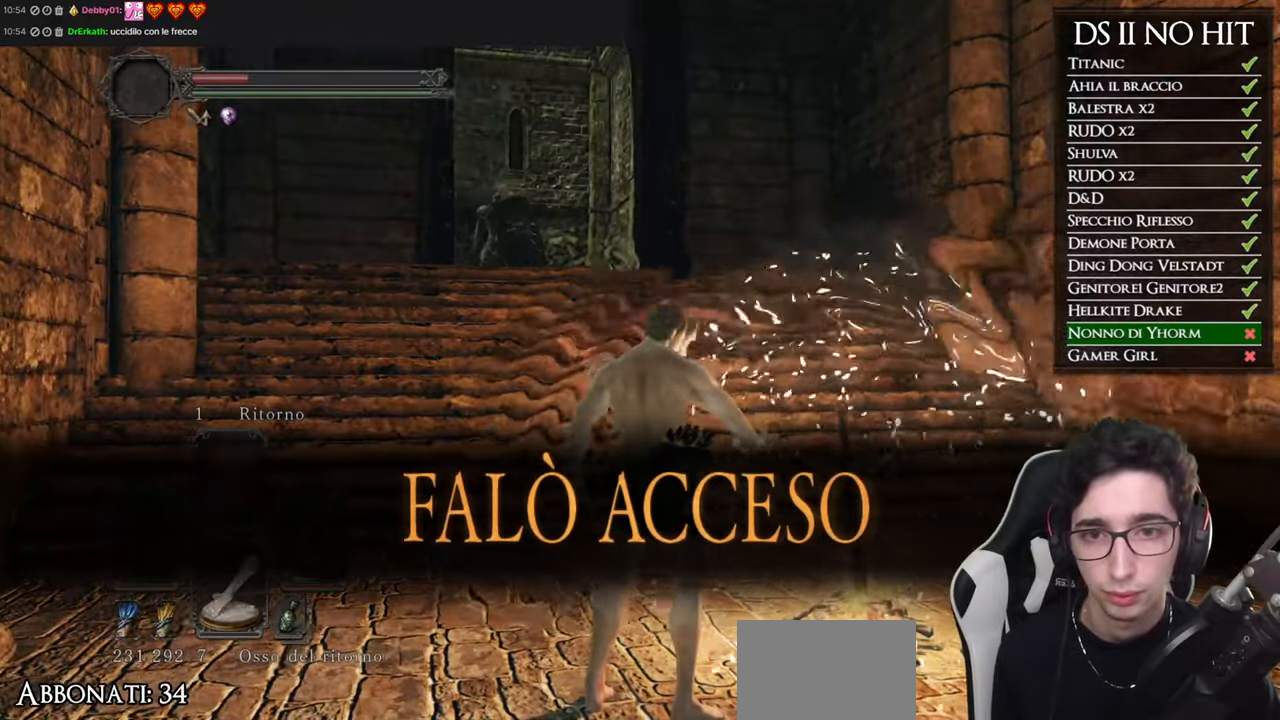
{"buttons": [], "left_stick": "down-right", "right_stick": "right", "button_events": []}
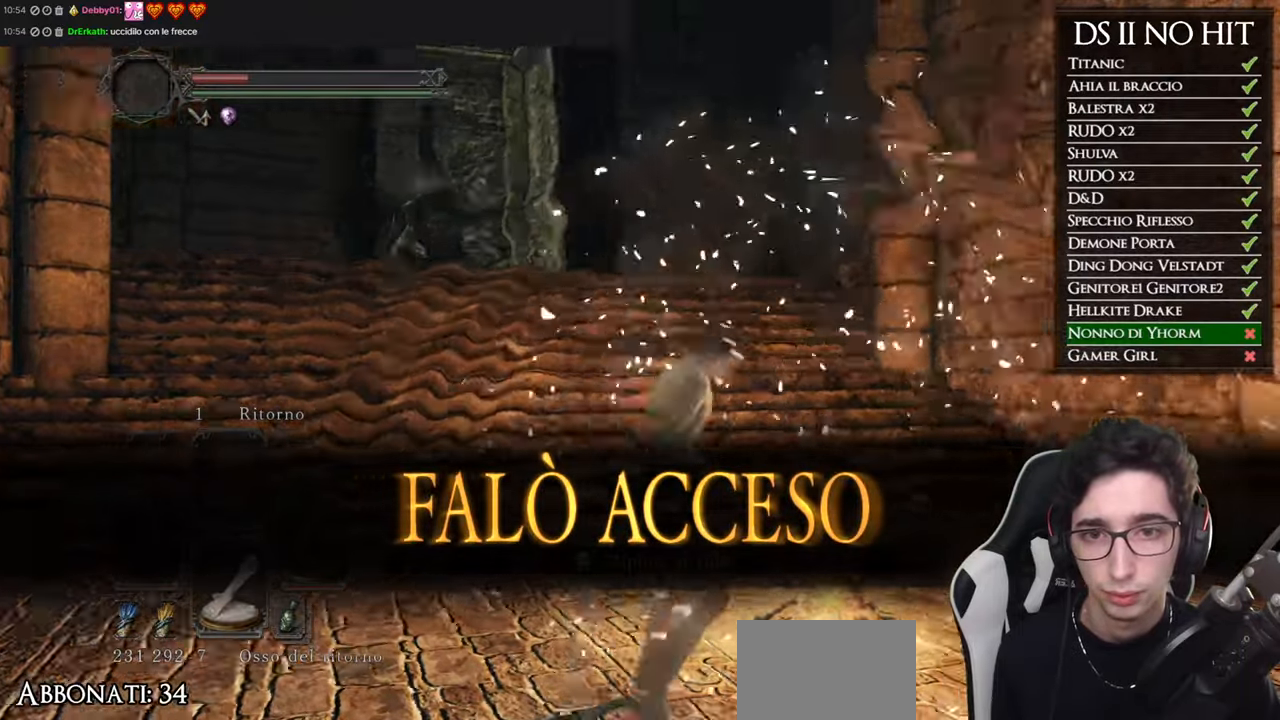
{"buttons": [], "left_stick": "up-right", "right_stick": "right", "button_events": []}
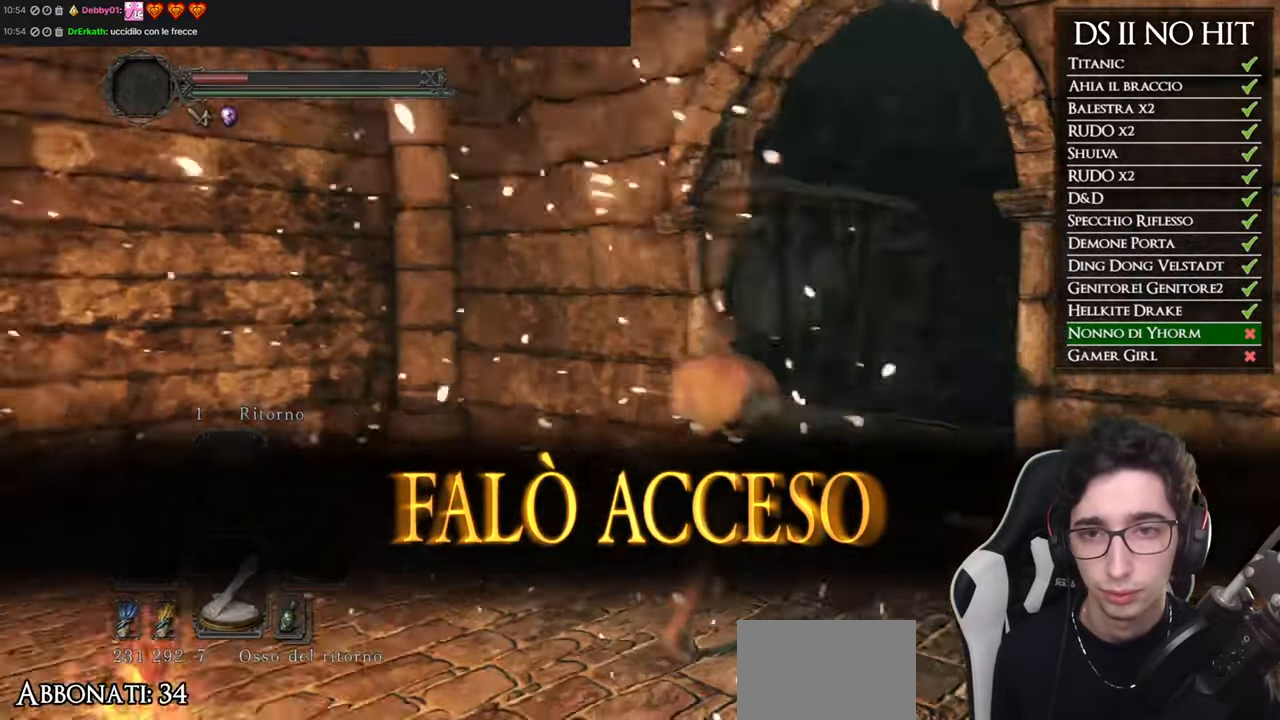
{"buttons": ["B"], "left_stick": "up-left", "right_stick": "center", "button_events": [[250, "B", "down"]]}
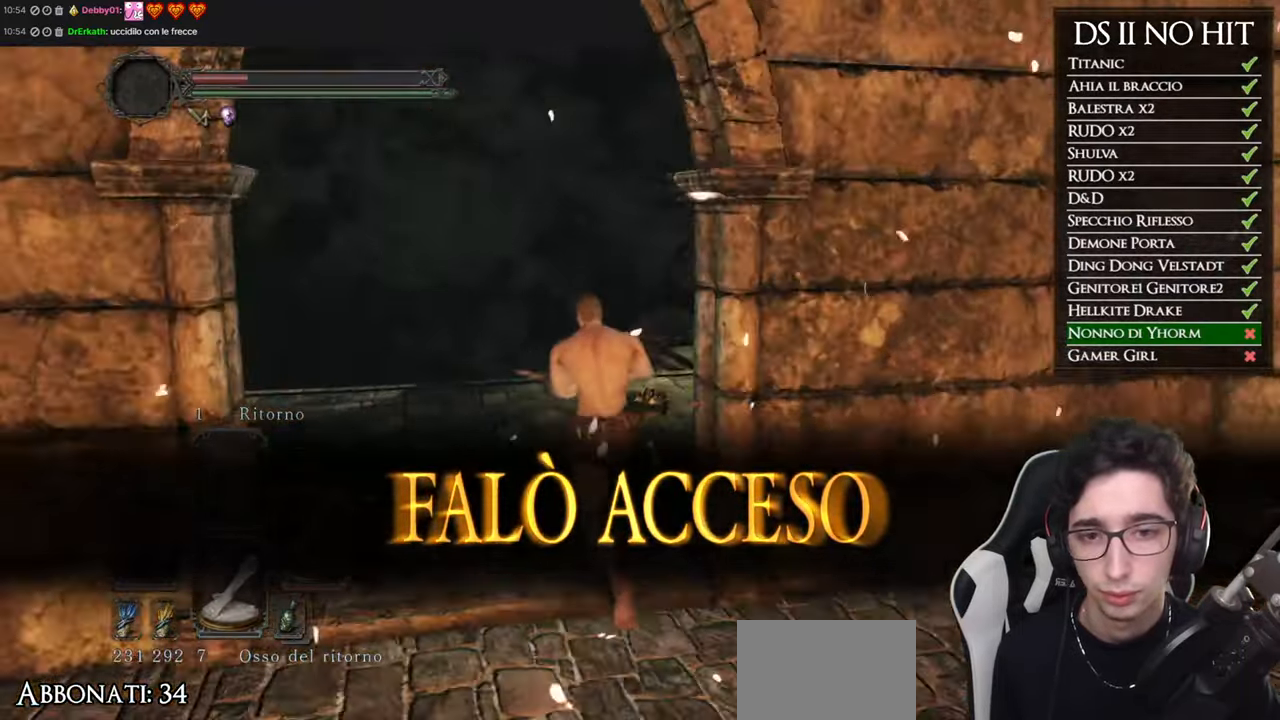
{"buttons": ["B"], "left_stick": "up-right", "right_stick": "center", "button_events": []}
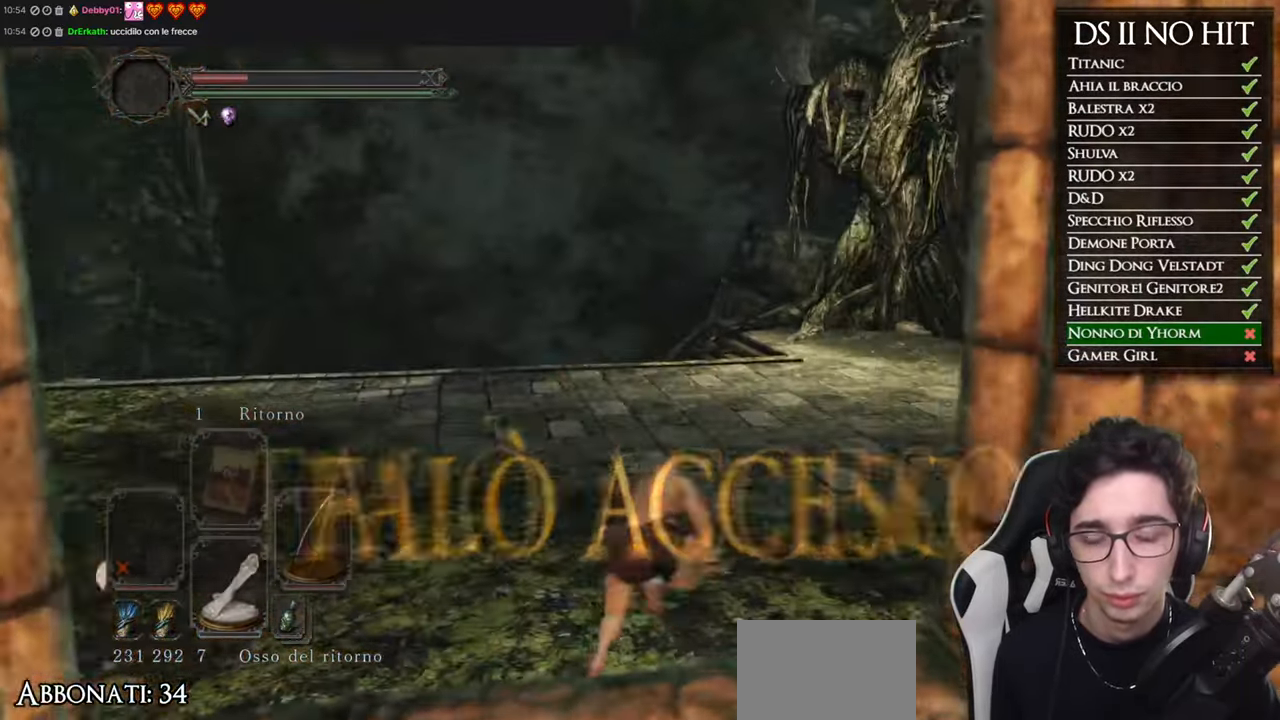
{"buttons": ["B"], "left_stick": "up-right", "right_stick": "center", "button_events": []}
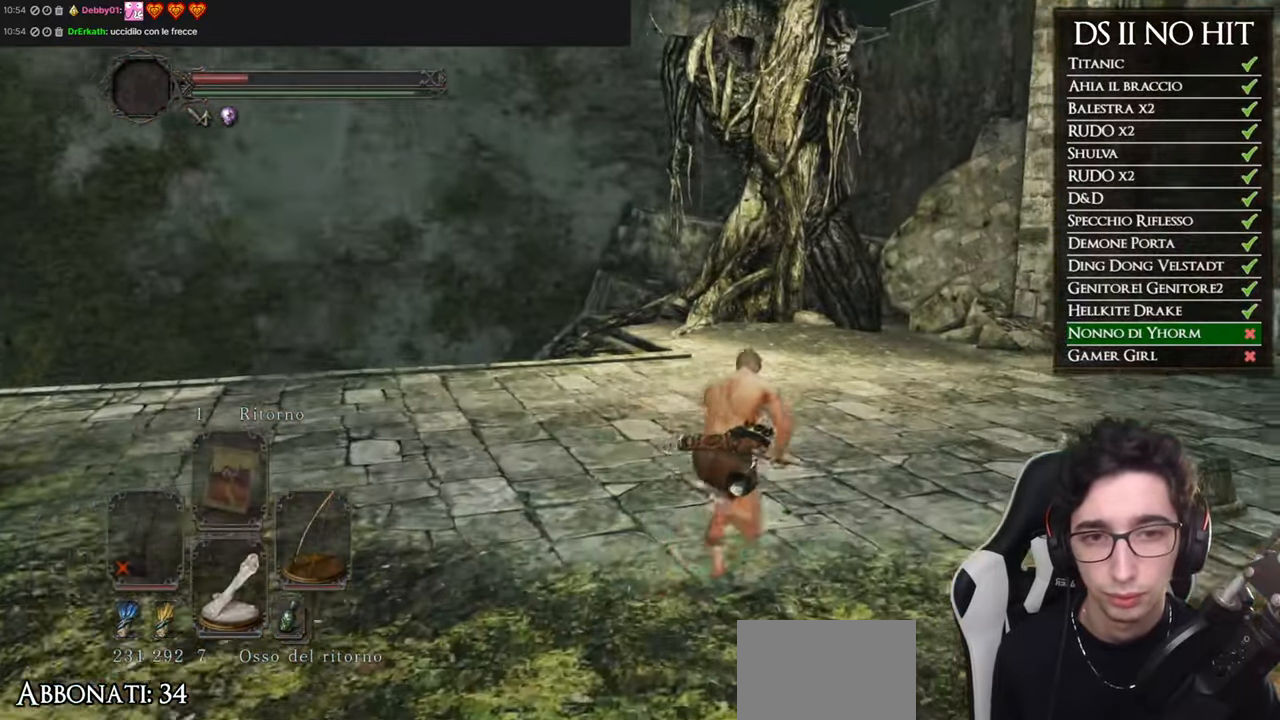
{"buttons": ["B"], "left_stick": "up", "right_stick": "center", "button_events": []}